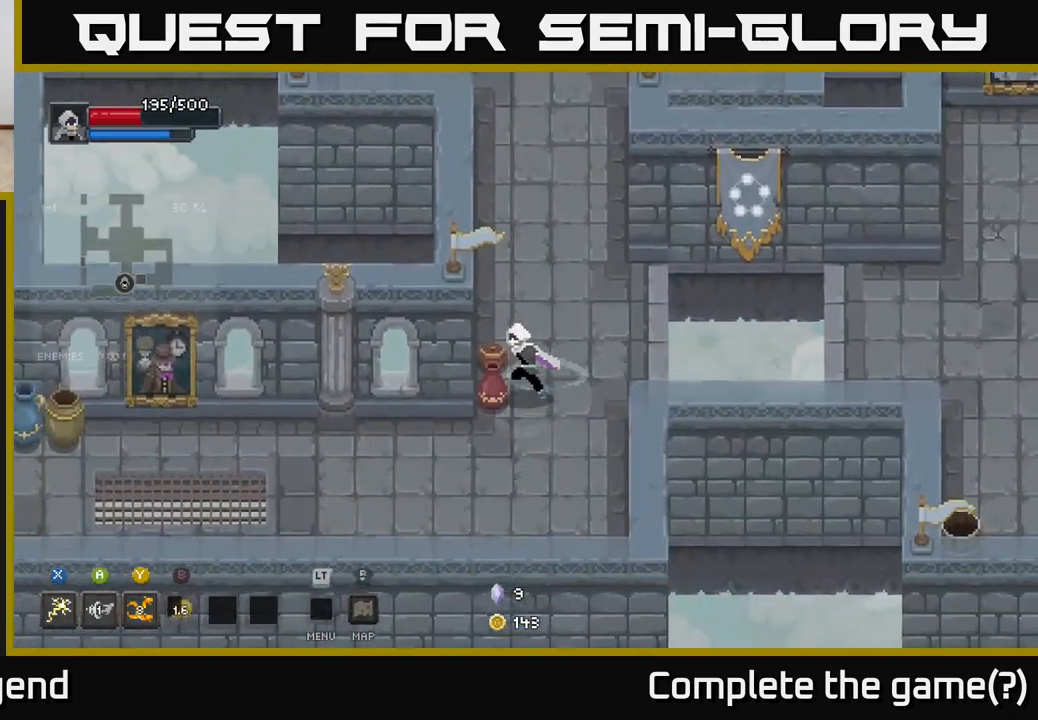
Gameplay with a controller (Xbox layout); each line is a JSON object with the inputs held at the frame after it. "events" lists button and stick changes between this image and that frame as [ms after this image, input, new state], when the widget could be followed in between.
{"buttons": [], "left_stick": "left", "right_stick": "center", "events": [[17, "left_stick", "left"], [150, "left_stick", "down-left"], [483, "left_stick", "left"]]}
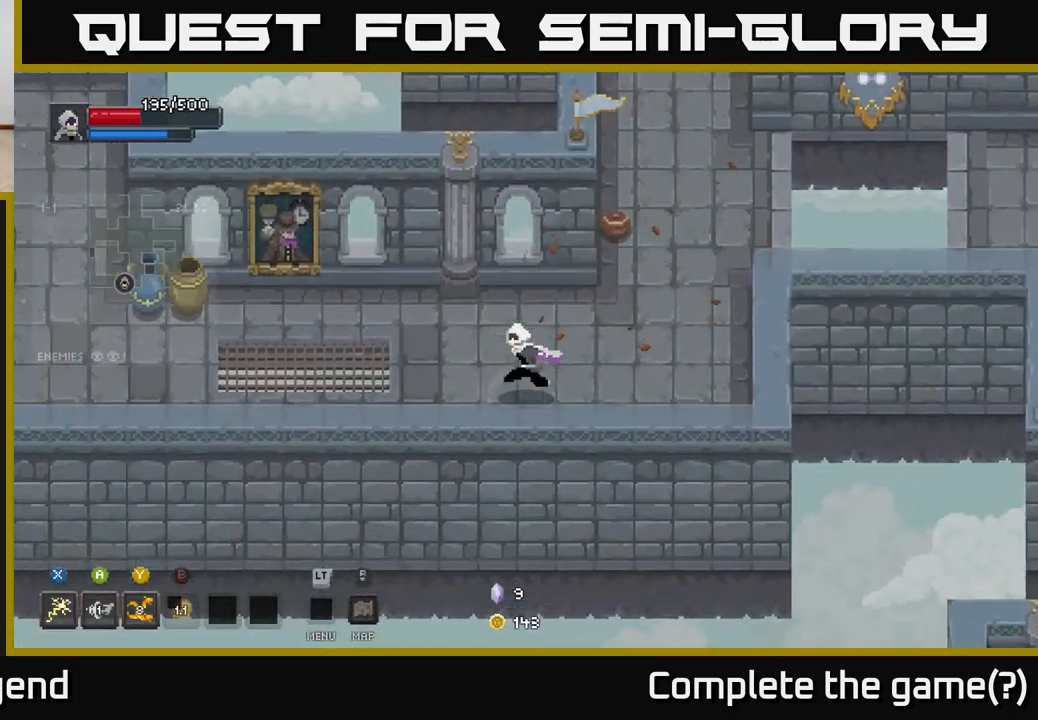
{"buttons": [], "left_stick": "left", "right_stick": "center", "events": [[150, "left_stick", "up-left"], [500, "left_stick", "left"]]}
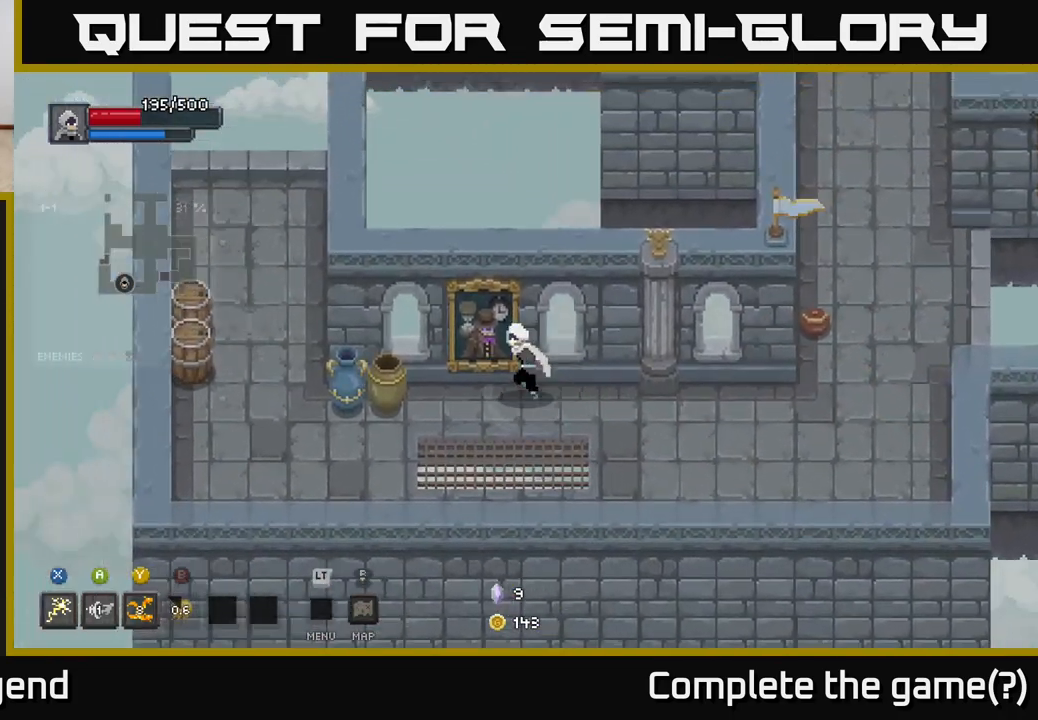
{"buttons": [], "left_stick": "left", "right_stick": "center", "events": []}
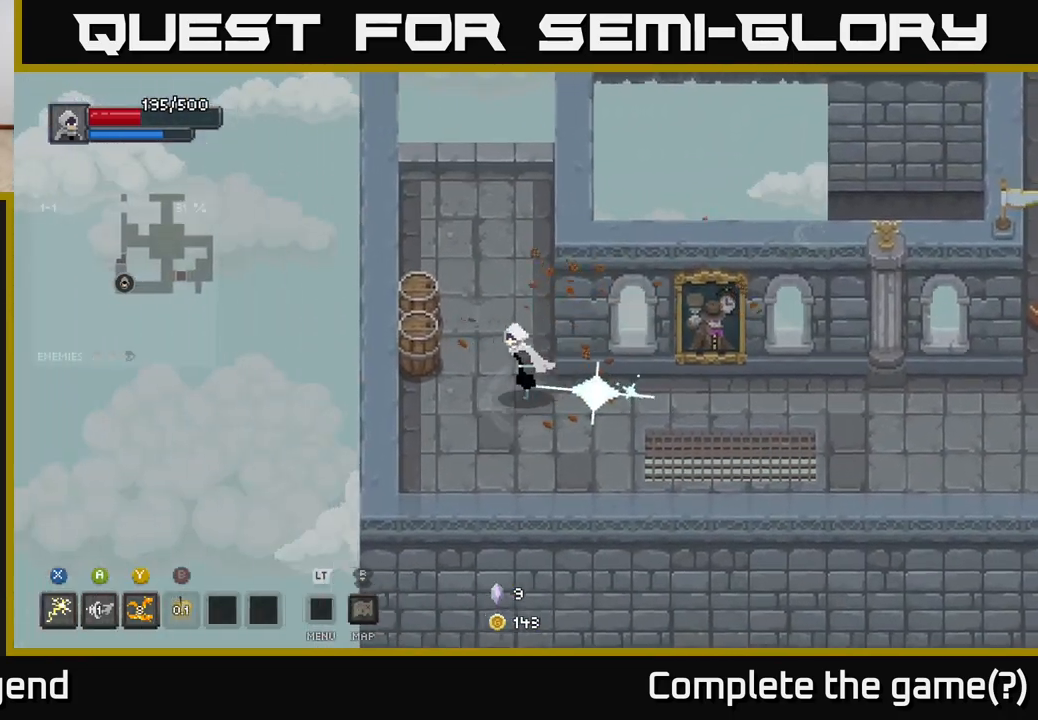
{"buttons": [], "left_stick": "up-right", "right_stick": "center", "events": [[200, "left_stick", "up-left"], [350, "left_stick", "up"], [483, "left_stick", "up-right"]]}
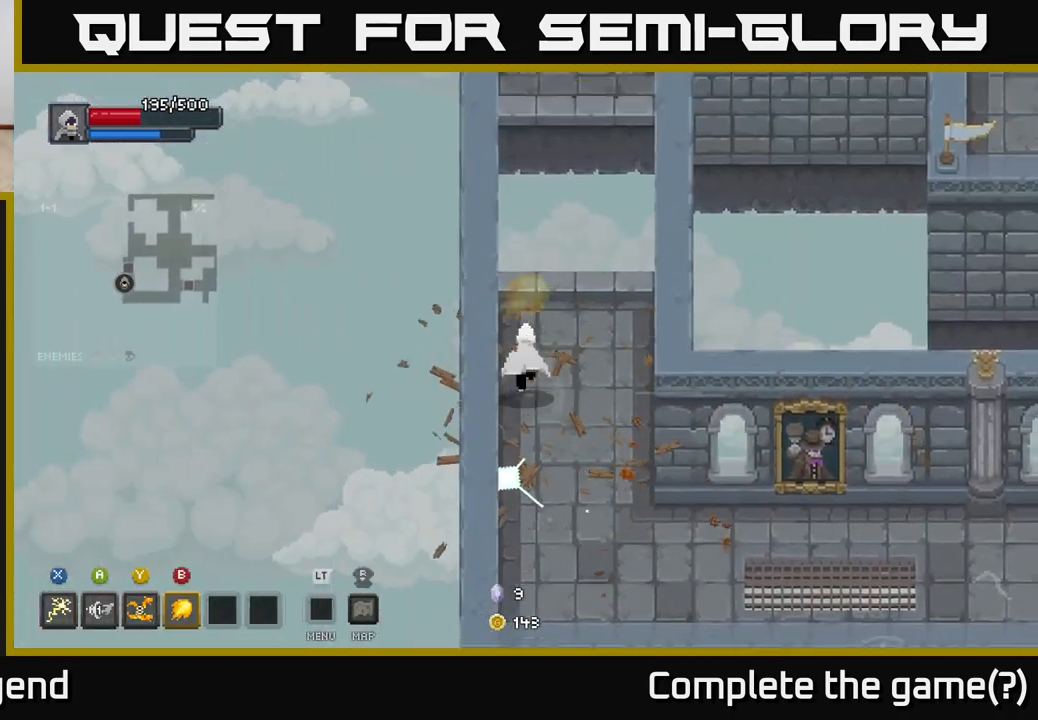
{"buttons": [], "left_stick": "up", "right_stick": "center", "events": [[150, "left_stick", "up"], [300, "A", "down"], [450, "A", "up"]]}
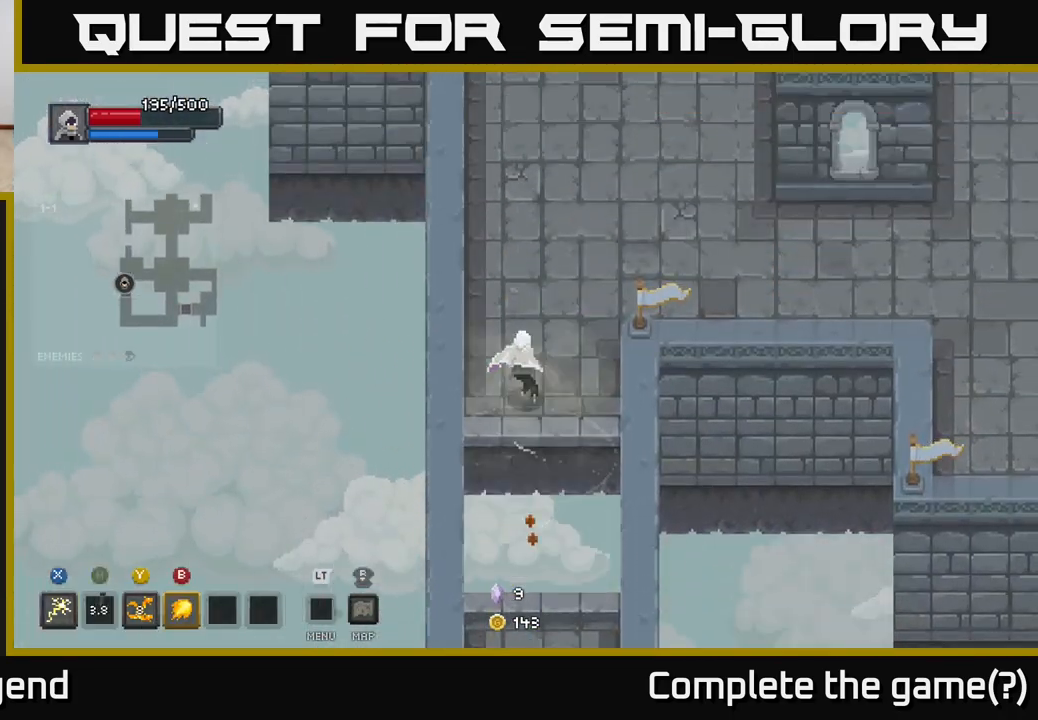
{"buttons": [], "left_stick": "up-right", "right_stick": "center", "events": [[267, "left_stick", "up-right"]]}
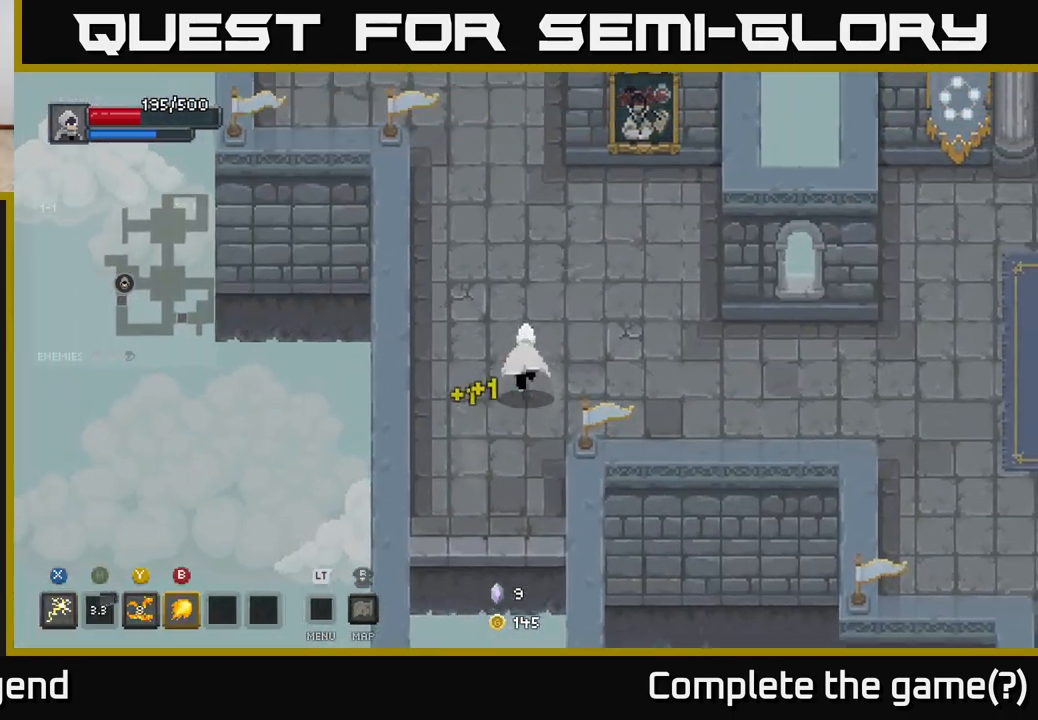
{"buttons": [], "left_stick": "up", "right_stick": "center", "events": [[33, "left_stick", "up"]]}
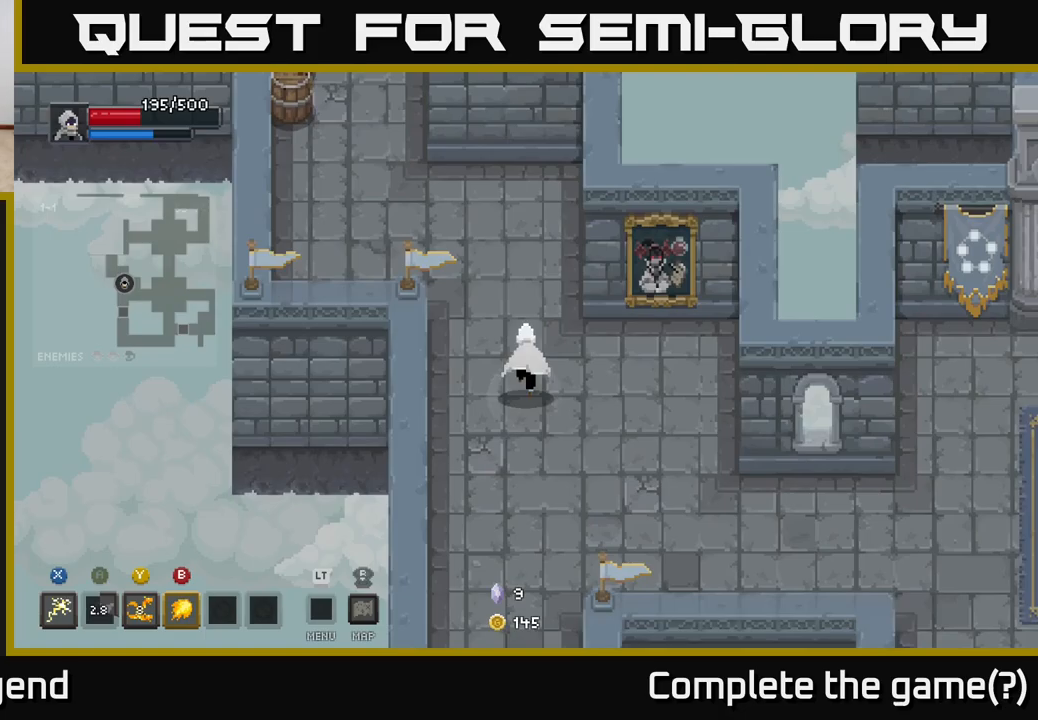
{"buttons": [], "left_stick": "up-left", "right_stick": "center", "events": [[367, "left_stick", "up-left"]]}
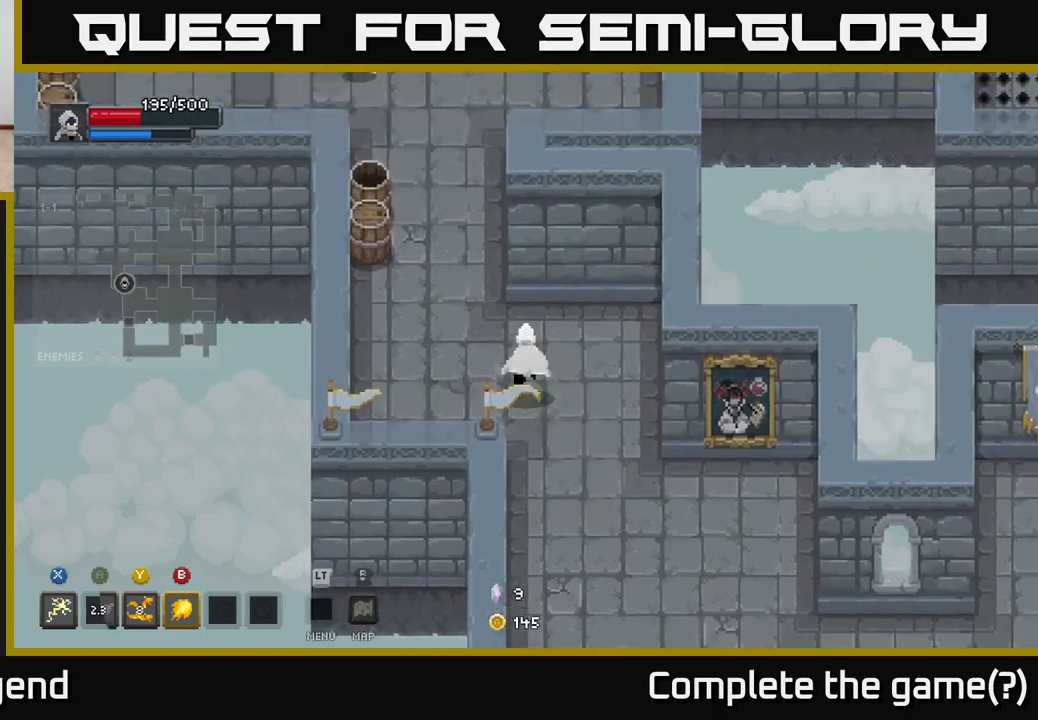
{"buttons": [], "left_stick": "up-left", "right_stick": "center", "events": []}
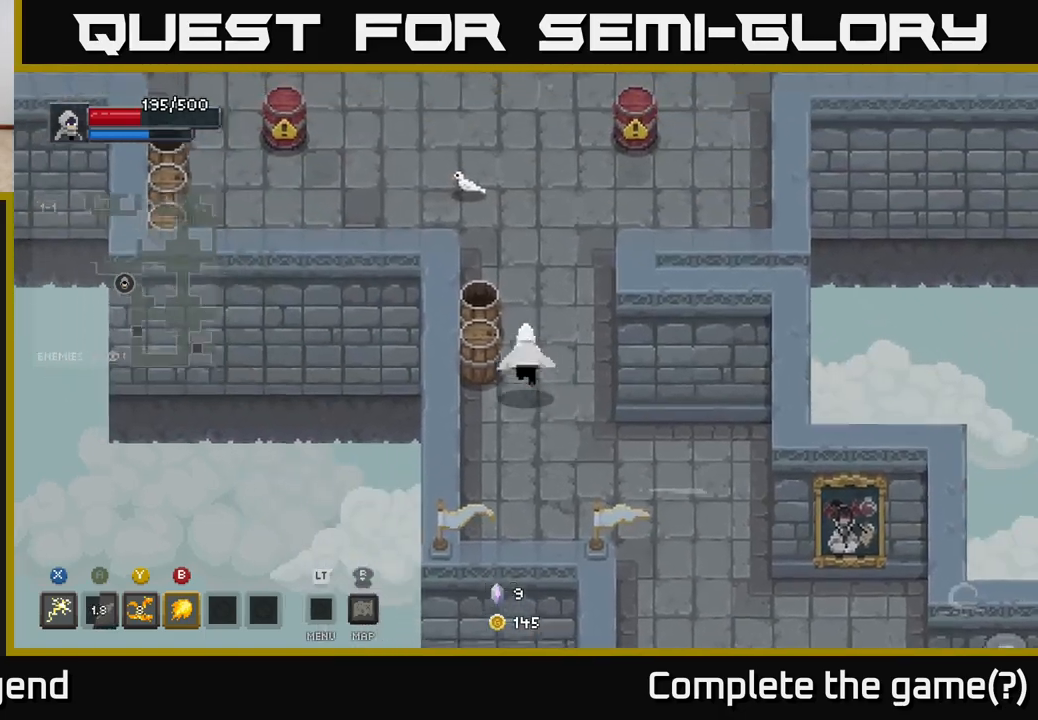
{"buttons": [], "left_stick": "up", "right_stick": "center", "events": [[233, "left_stick", "up"]]}
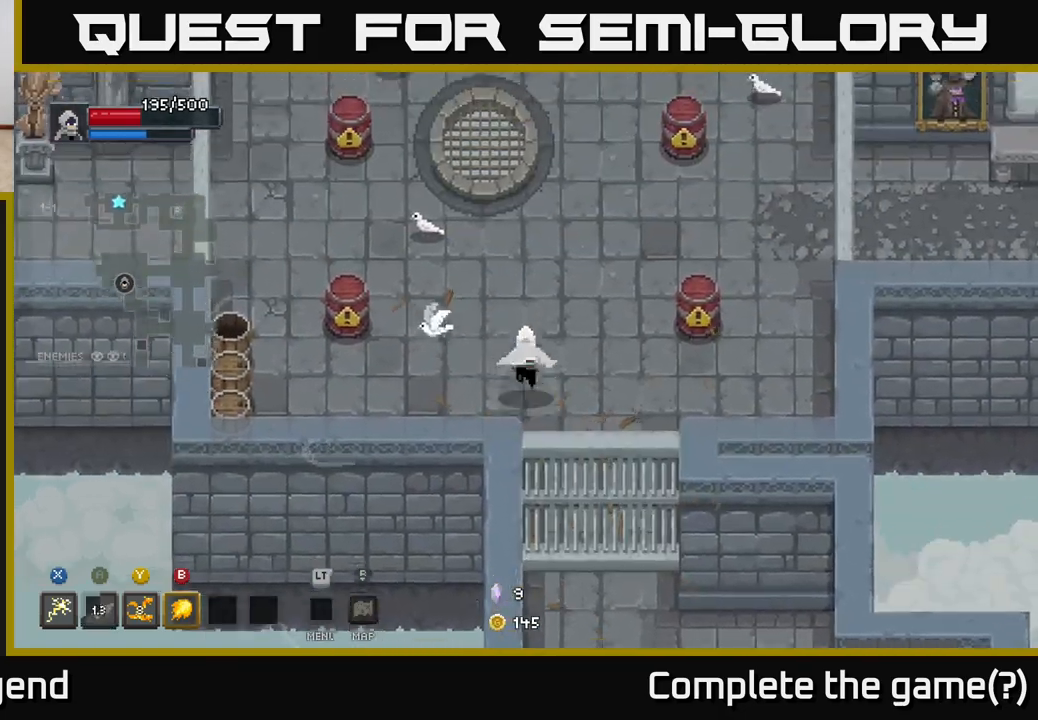
{"buttons": [], "left_stick": "up", "right_stick": "center", "events": [[183, "left_stick", "up-left"], [417, "left_stick", "up"]]}
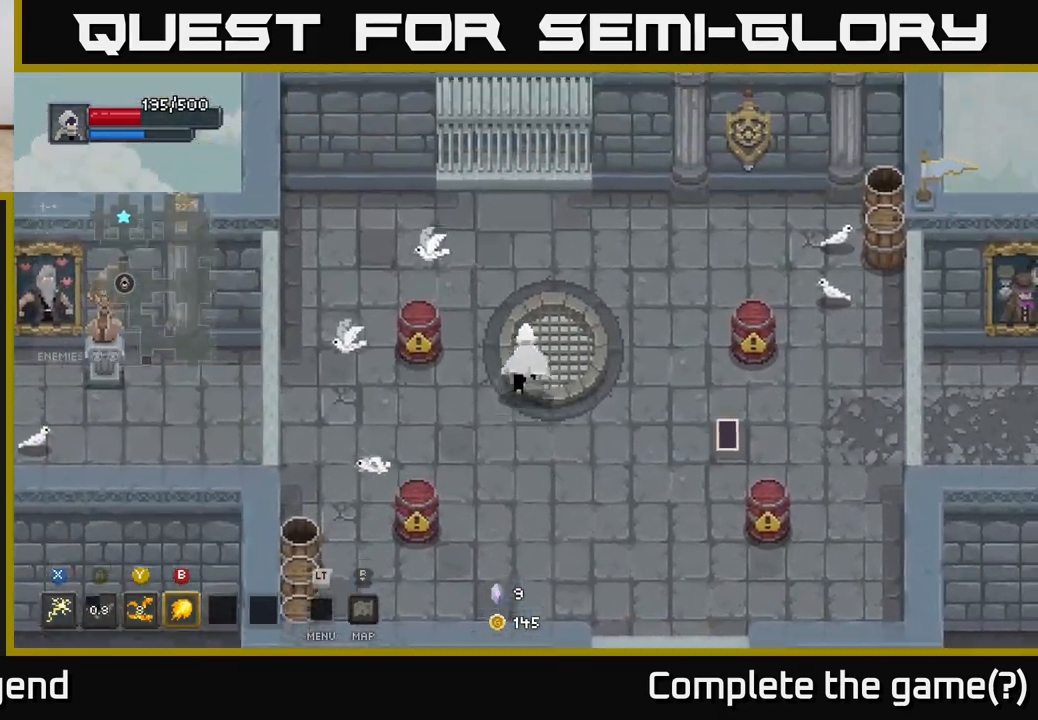
{"buttons": [], "left_stick": "down-right", "right_stick": "center", "events": [[67, "left_stick", "up-right"], [317, "left_stick", "up-left"], [433, "left_stick", "down-right"]]}
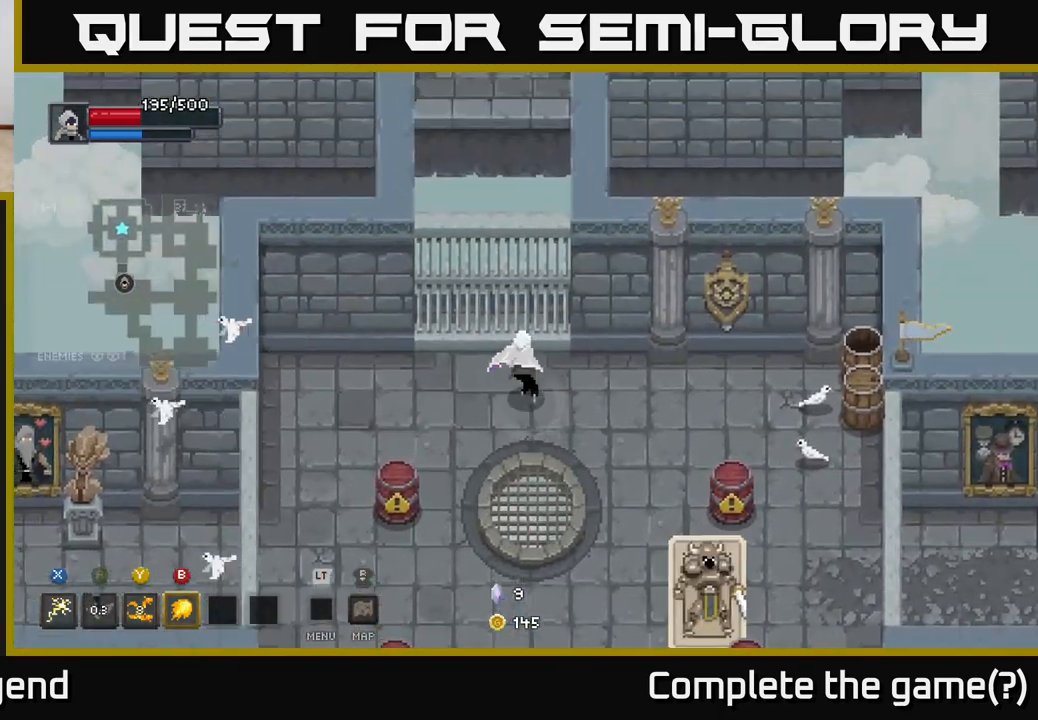
{"buttons": [], "left_stick": "down-right", "right_stick": "center", "events": [[83, "B", "down"], [183, "B", "up"]]}
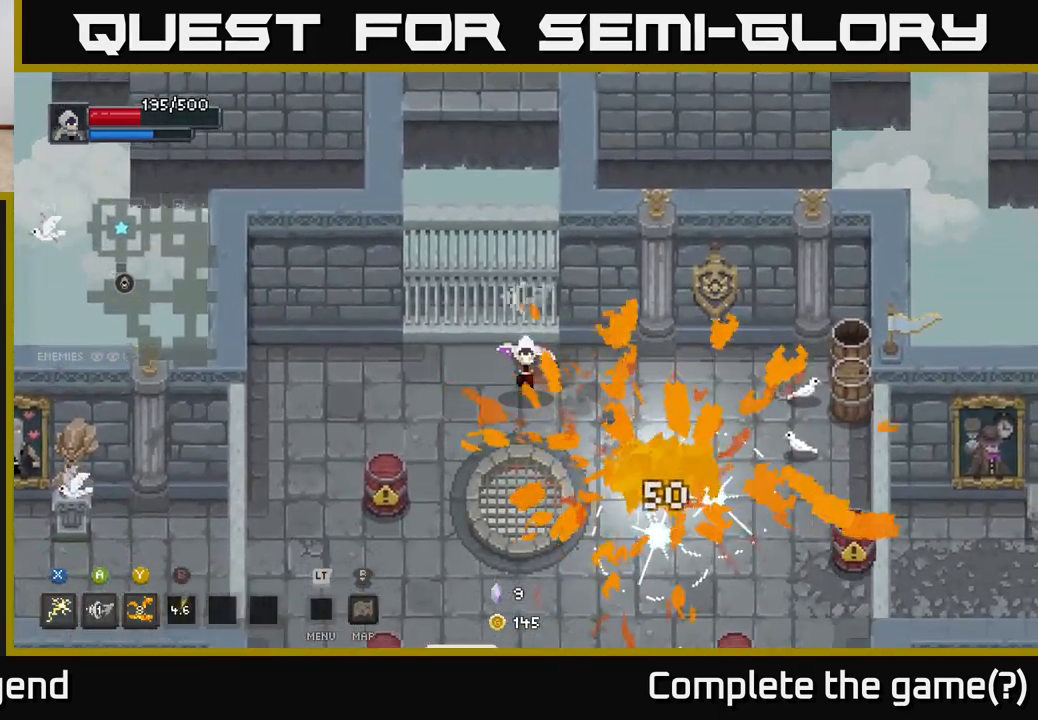
{"buttons": [], "left_stick": "down-right", "right_stick": "center", "events": []}
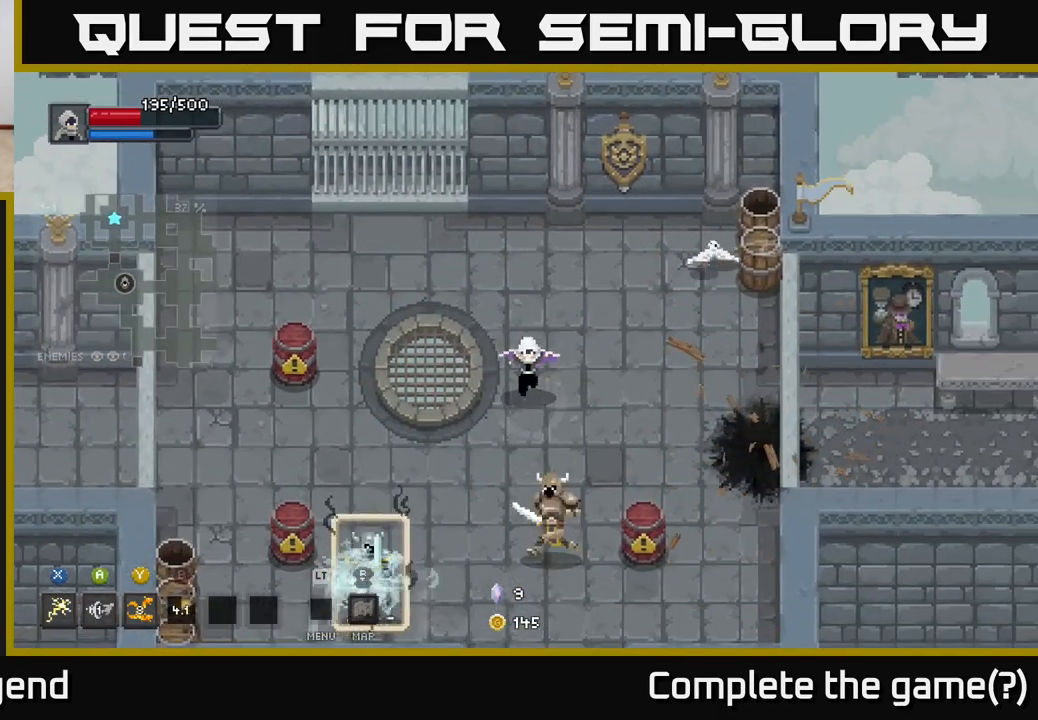
{"buttons": ["X"], "left_stick": "down-right", "right_stick": "center", "events": [[50, "X", "down"]]}
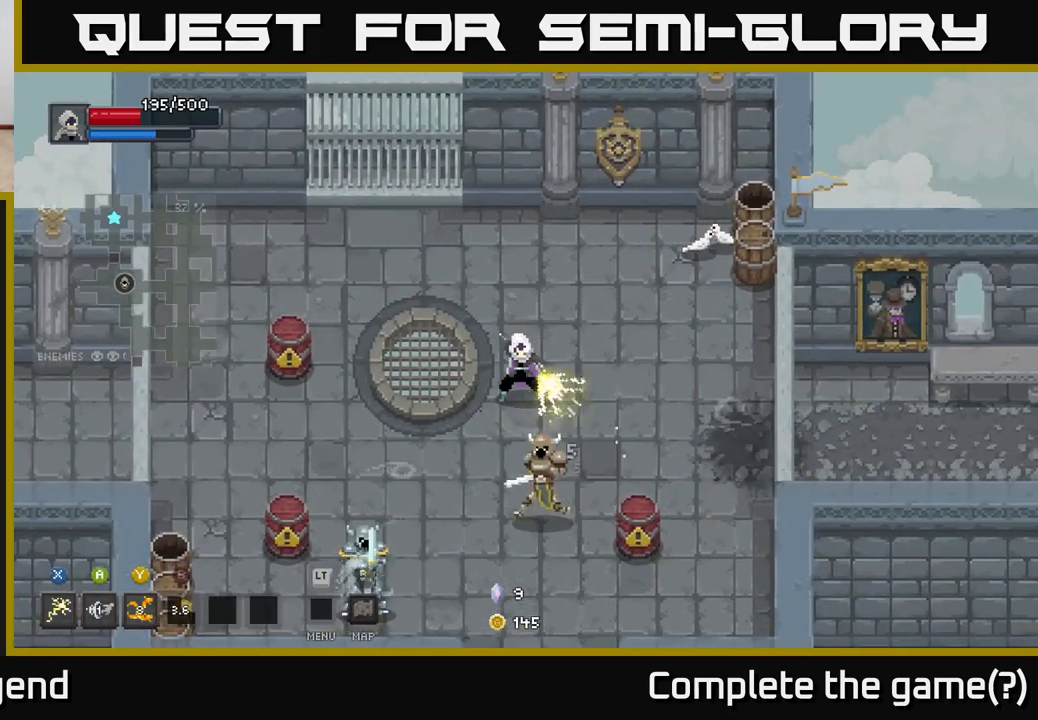
{"buttons": ["X"], "left_stick": "down-right", "right_stick": "center", "events": [[100, "X", "up"], [183, "X", "down"]]}
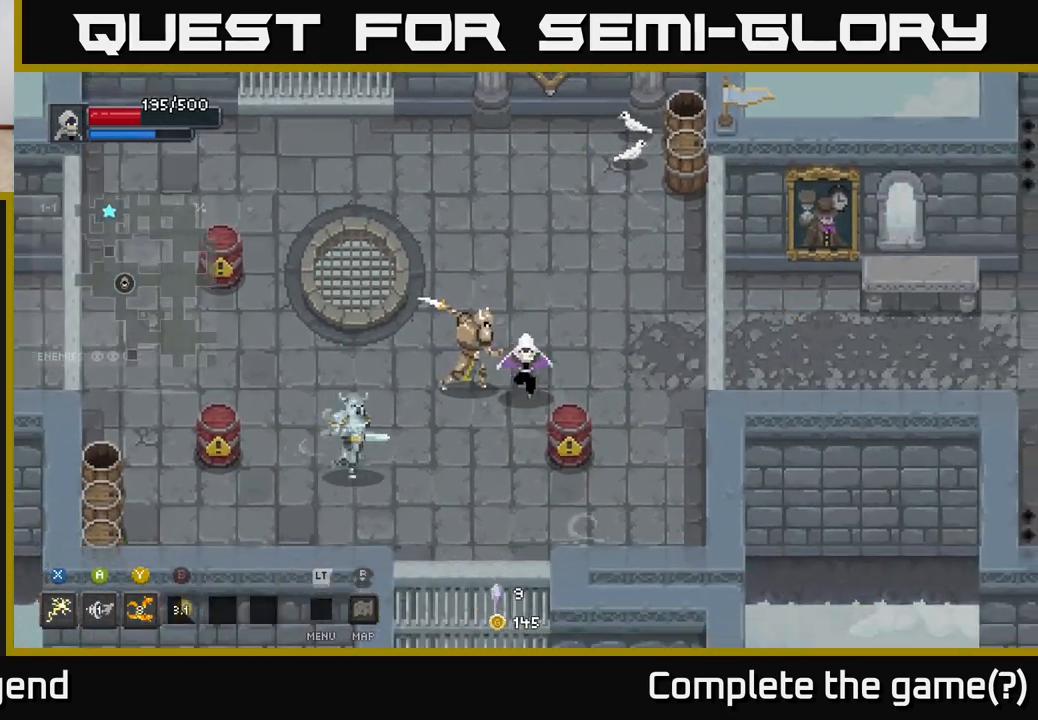
{"buttons": [], "left_stick": "up-left", "right_stick": "center", "events": [[117, "X", "up"], [167, "A", "down"], [167, "left_stick", "up-left"], [367, "A", "up"]]}
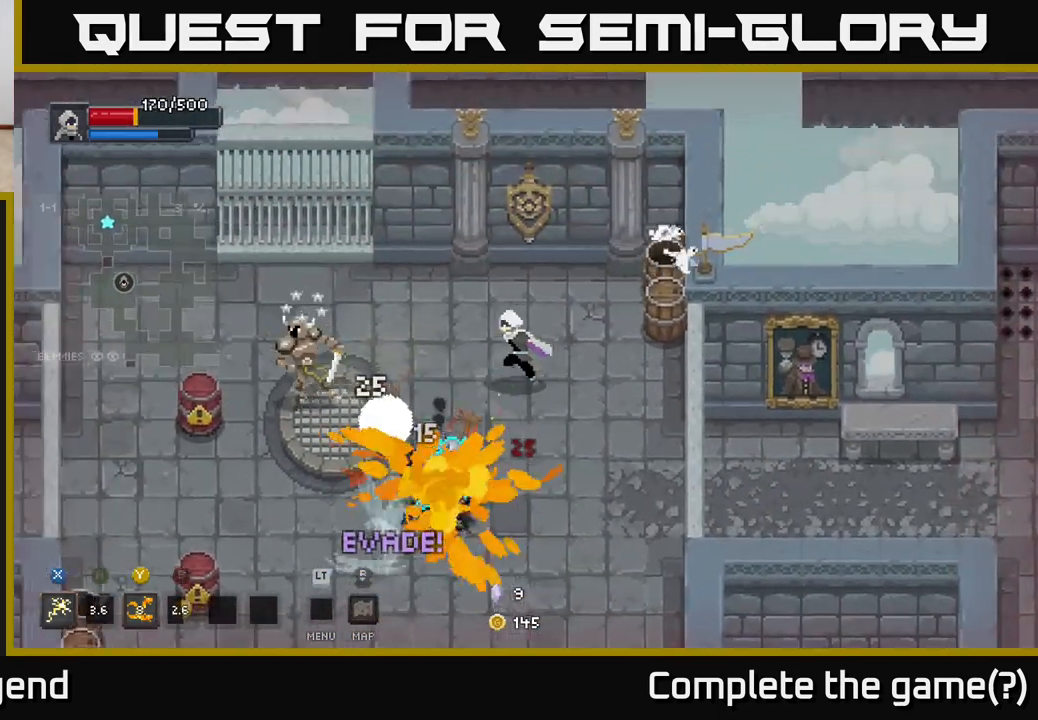
{"buttons": ["X"], "left_stick": "down-left", "right_stick": "center", "events": [[17, "left_stick", "left"], [150, "left_stick", "down-left"], [200, "X", "down"]]}
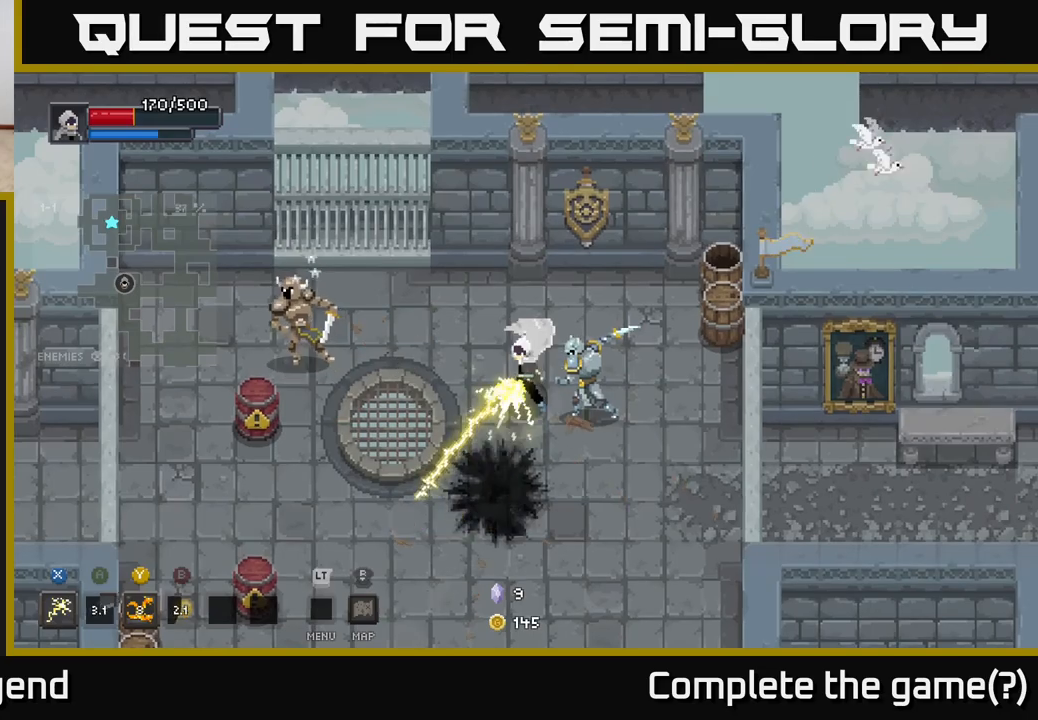
{"buttons": [], "left_stick": "down-right", "right_stick": "center", "events": [[117, "left_stick", "down-right"], [200, "A", "down"], [200, "X", "up"], [400, "A", "up"]]}
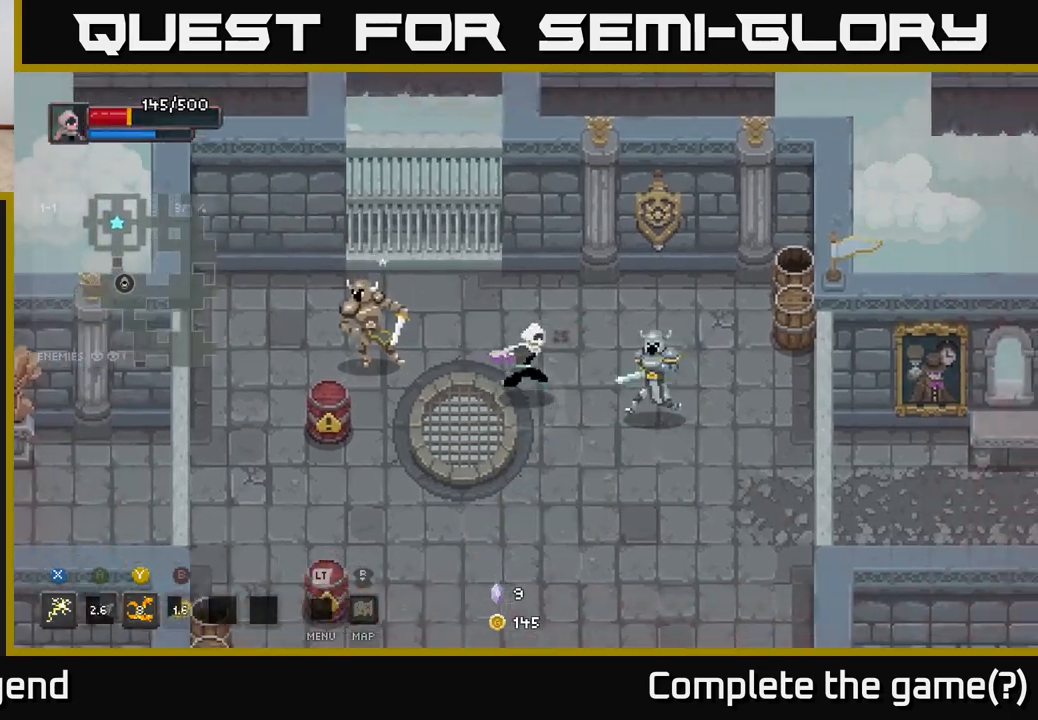
{"buttons": ["Y"], "left_stick": "up-left", "right_stick": "center", "events": [[100, "A", "down"], [317, "A", "up"], [383, "left_stick", "up-left"], [467, "Y", "down"]]}
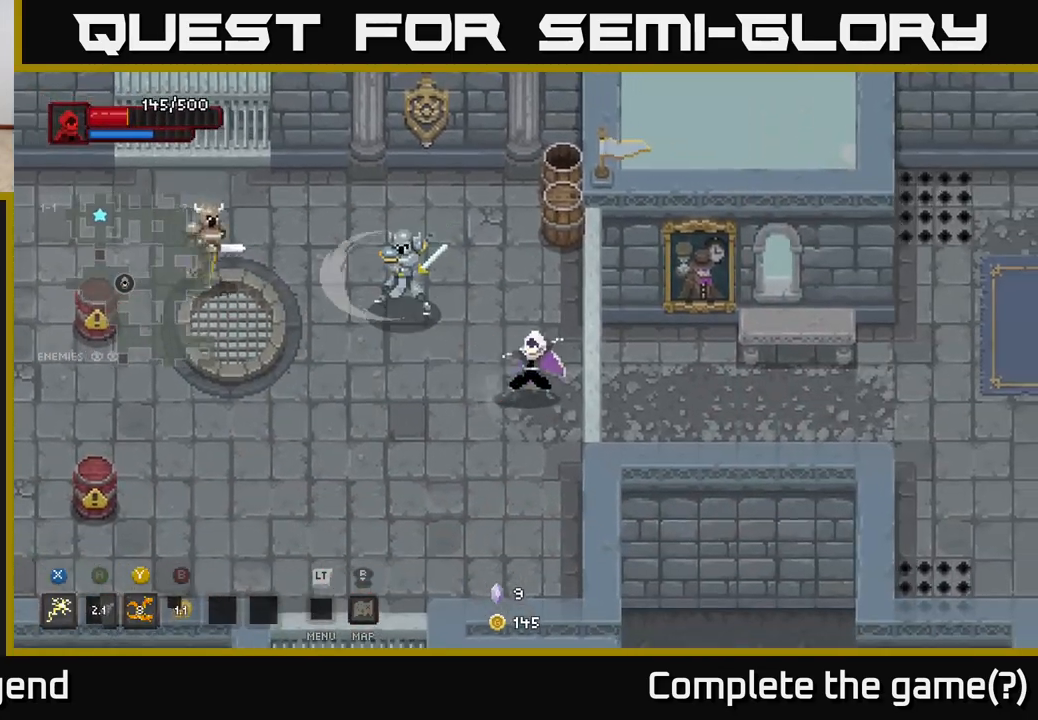
{"buttons": [], "left_stick": "up-left", "right_stick": "center", "events": [[100, "Y", "up"]]}
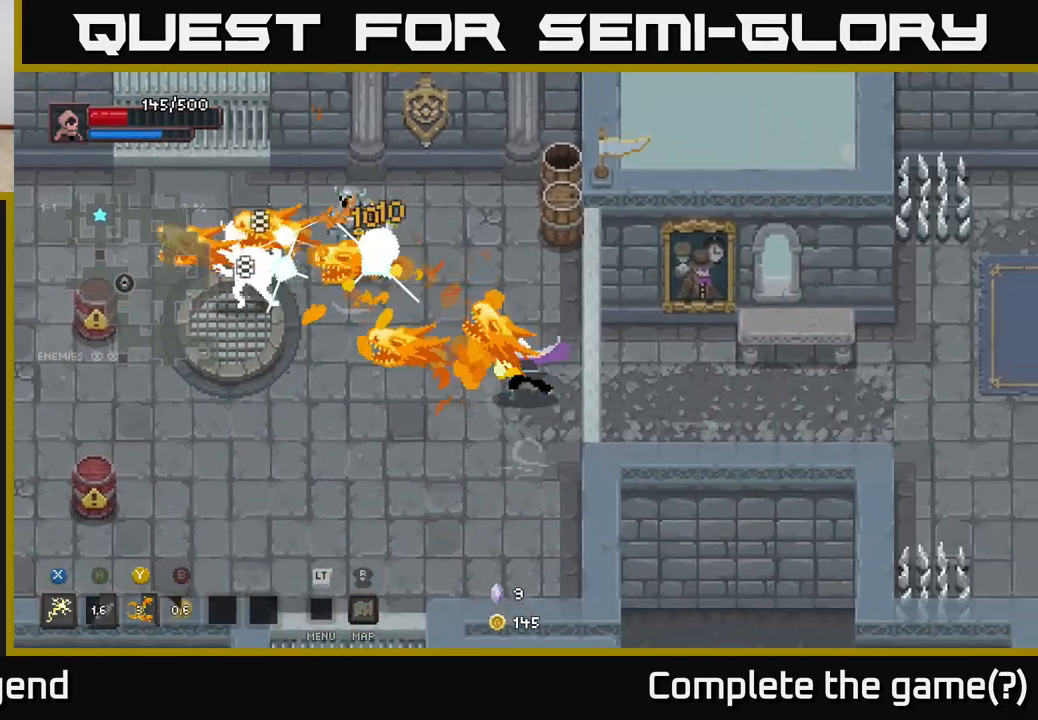
{"buttons": [], "left_stick": "up-left", "right_stick": "center", "events": []}
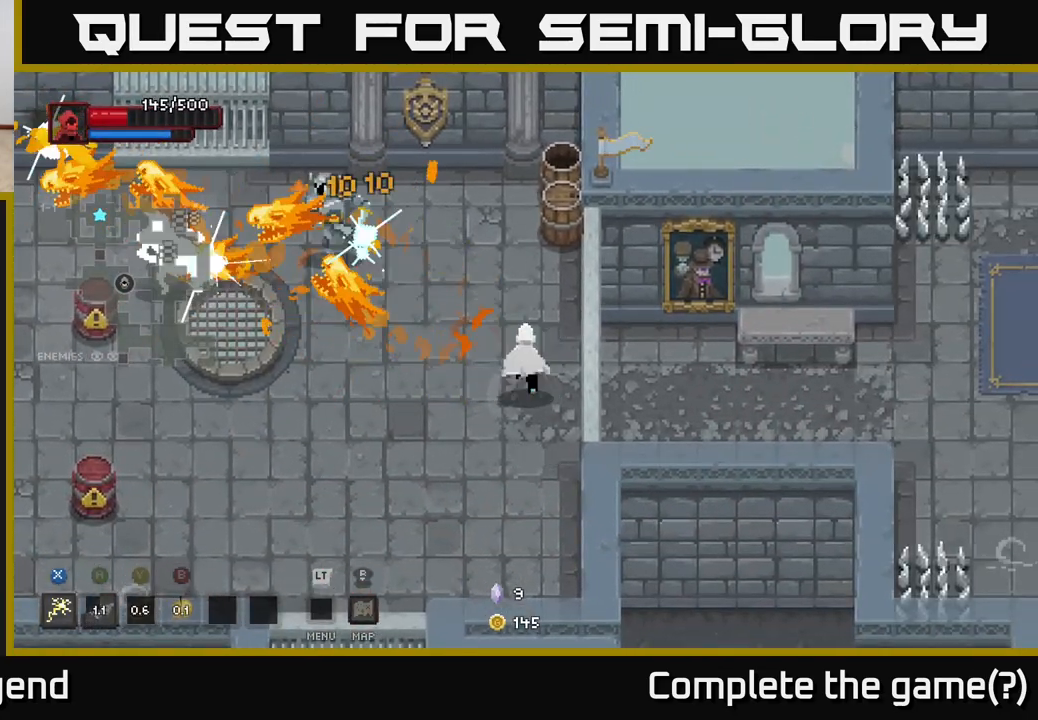
{"buttons": [], "left_stick": "up-left", "right_stick": "center", "events": []}
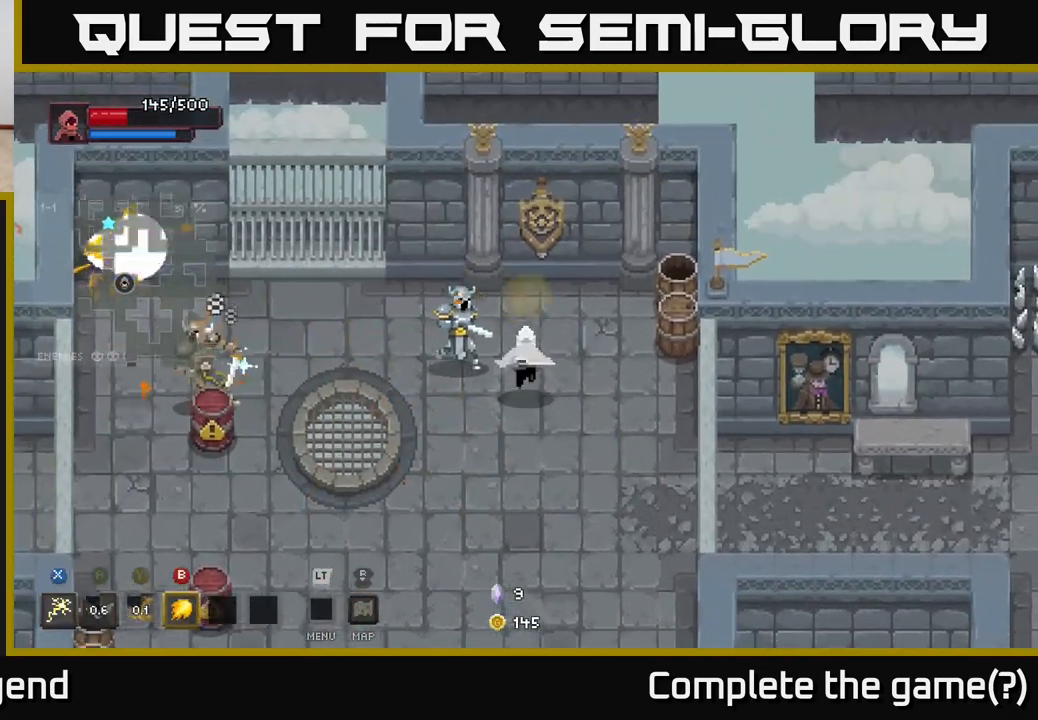
{"buttons": ["X"], "left_stick": "left", "right_stick": "center", "events": [[100, "X", "down"], [183, "left_stick", "left"]]}
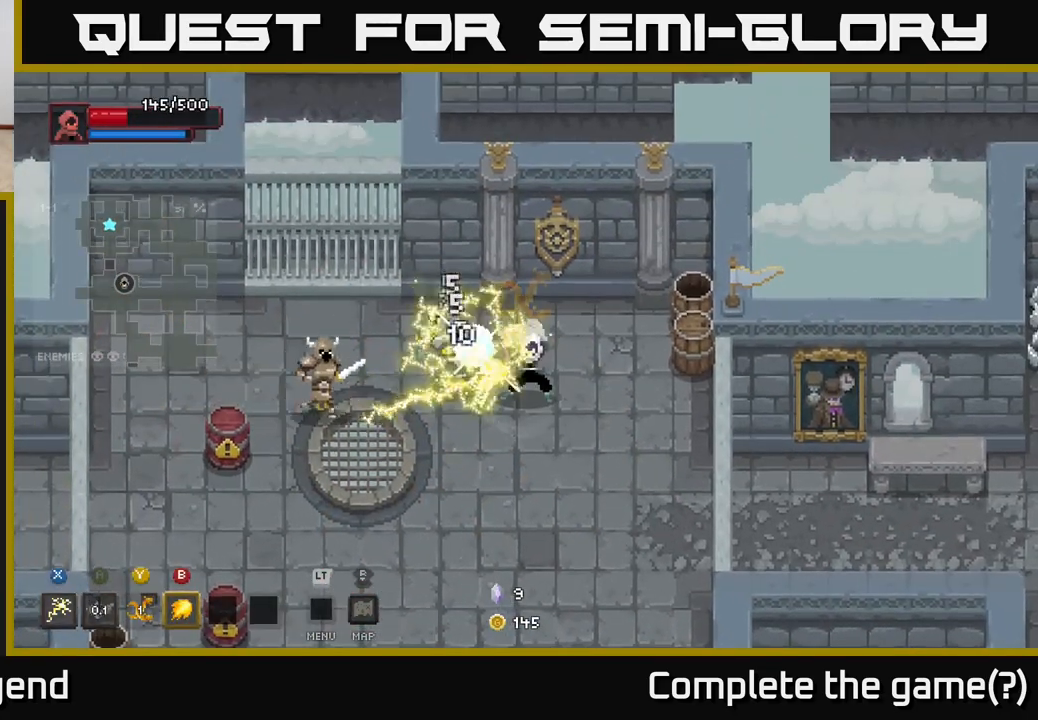
{"buttons": [], "left_stick": "left", "right_stick": "center", "events": [[100, "X", "up"], [183, "Y", "down"], [300, "Y", "up"]]}
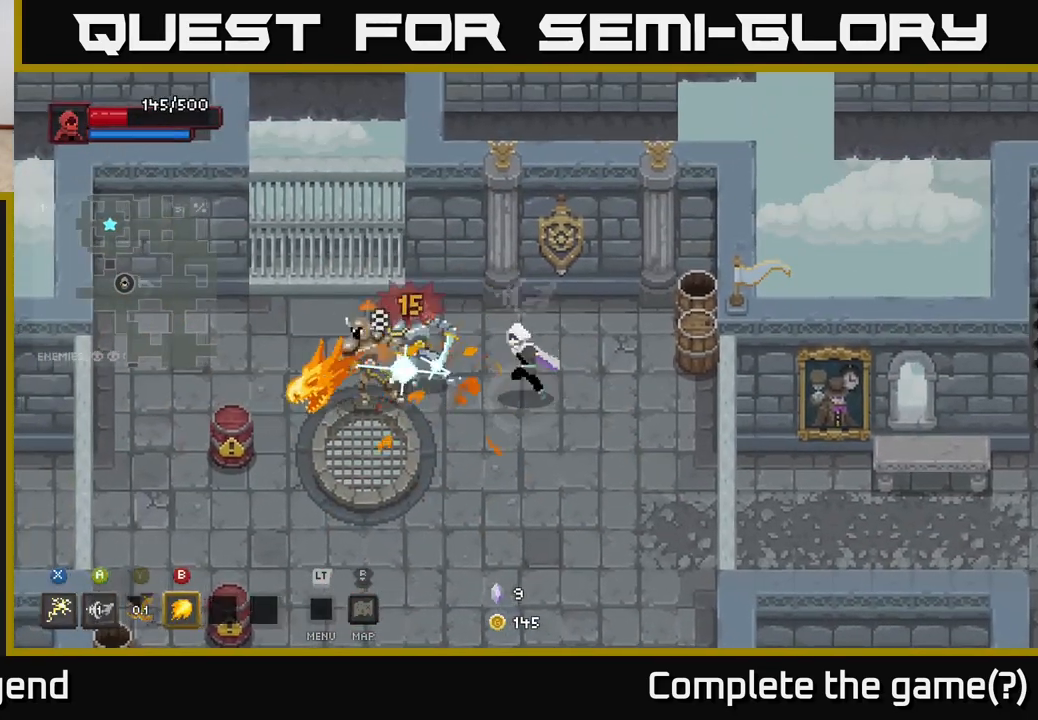
{"buttons": ["X"], "left_stick": "left", "right_stick": "center", "events": [[283, "X", "down"]]}
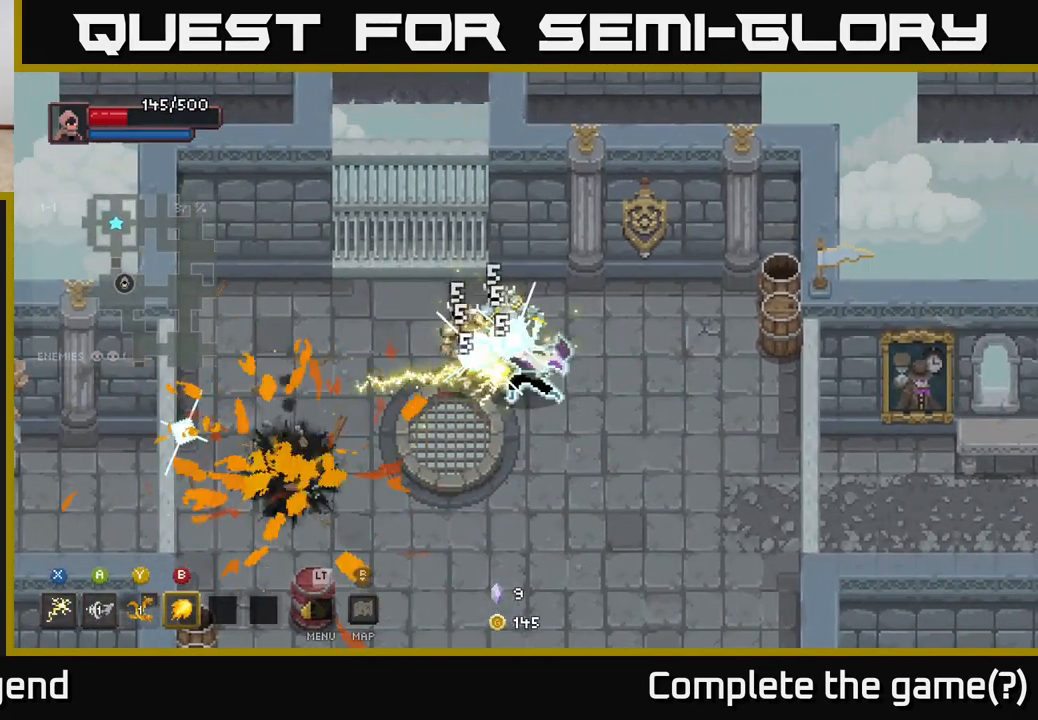
{"buttons": ["A"], "left_stick": "left", "right_stick": "center", "events": [[17, "left_stick", "up-left"], [367, "X", "up"], [367, "left_stick", "center"], [500, "A", "down"], [500, "left_stick", "left"]]}
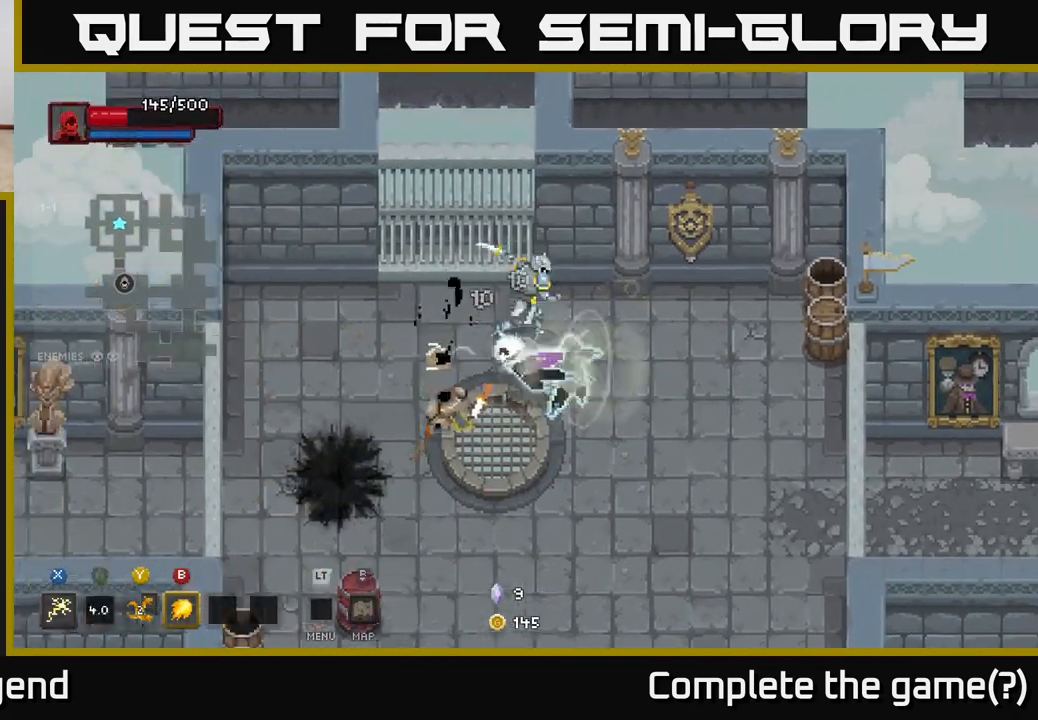
{"buttons": ["B"], "left_stick": "up-right", "right_stick": "center", "events": [[83, "left_stick", "up-left"], [133, "A", "up"], [317, "left_stick", "down-left"], [367, "left_stick", "down-right"], [450, "left_stick", "up-right"], [467, "B", "down"]]}
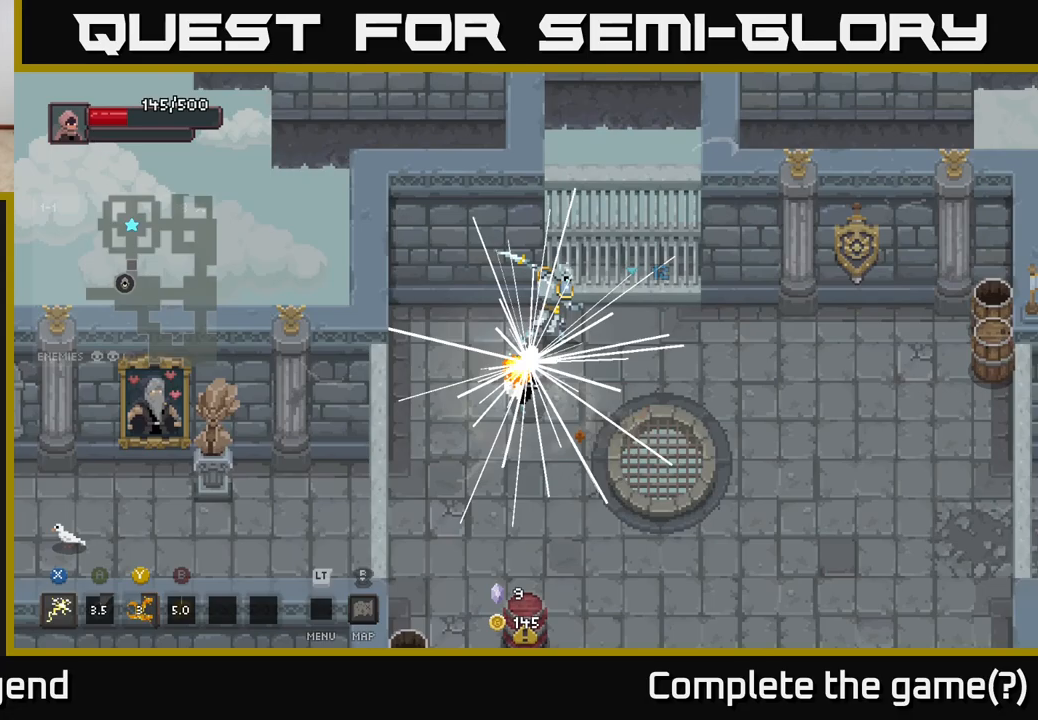
{"buttons": [], "left_stick": "up-right", "right_stick": "center", "events": [[50, "B", "up"]]}